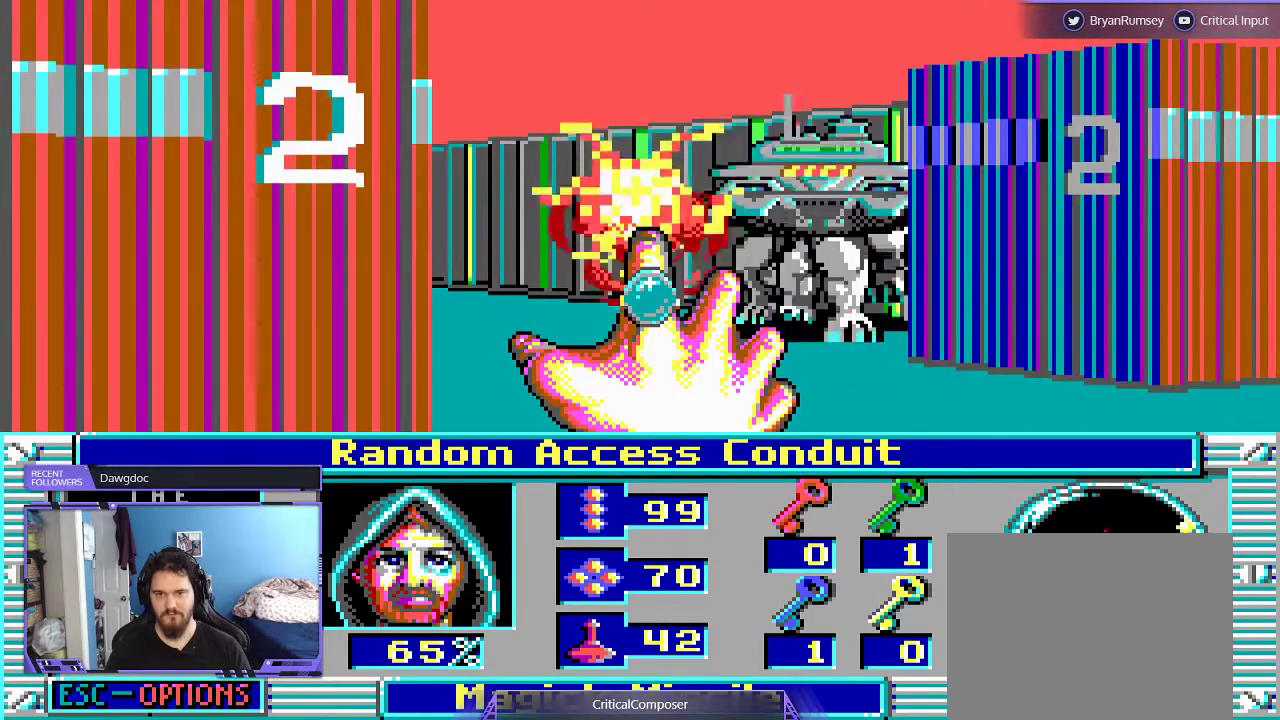
Gameplay with a controller (Xbox layout); each line is a JSON object with the inputs held at the frame after it. "events" lists button and stick changes between this image and that frame as [ms after this image, input, new state], when the widget could be followed in between. Not read: L1 L3 R1 R3 TOUCHPAD left_stick other_buttons right_stick.
{"buttons": [], "events": [[500, "R2", "up"]]}
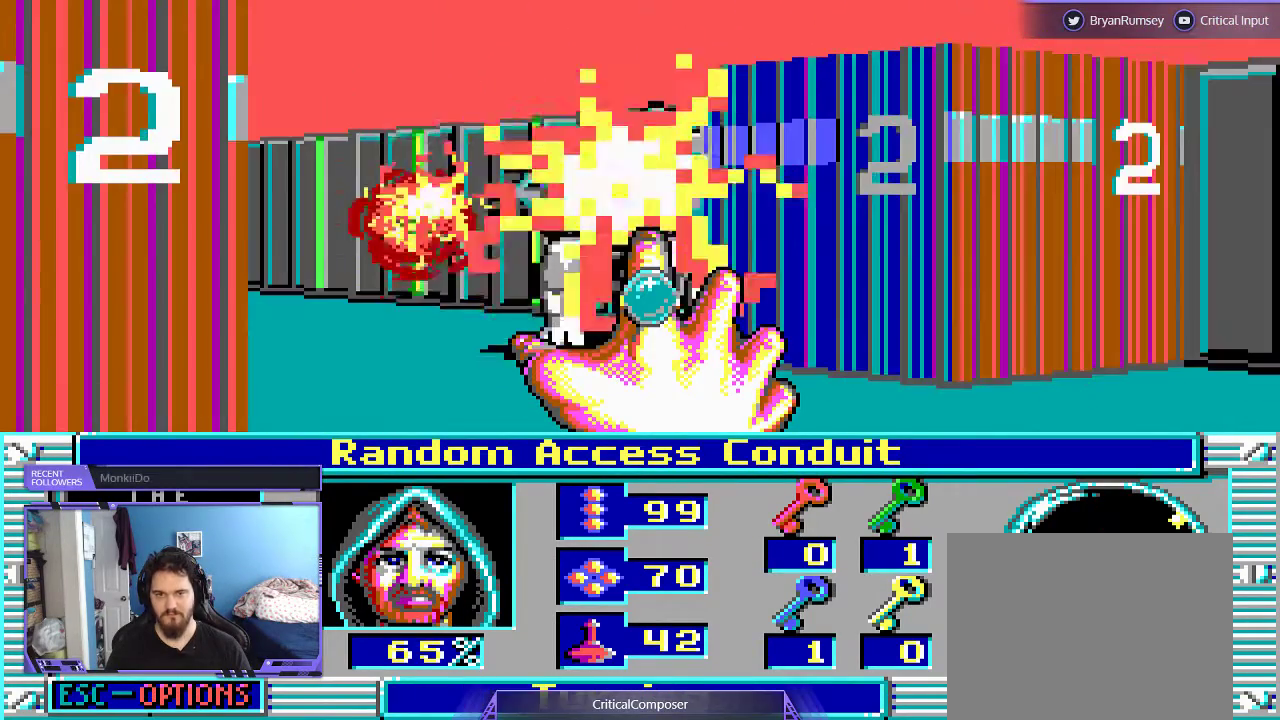
{"buttons": ["R2"], "events": [[33, "R2", "down"], [167, "R2", "up"], [233, "R2", "down"], [333, "R2", "up"], [400, "R2", "down"]]}
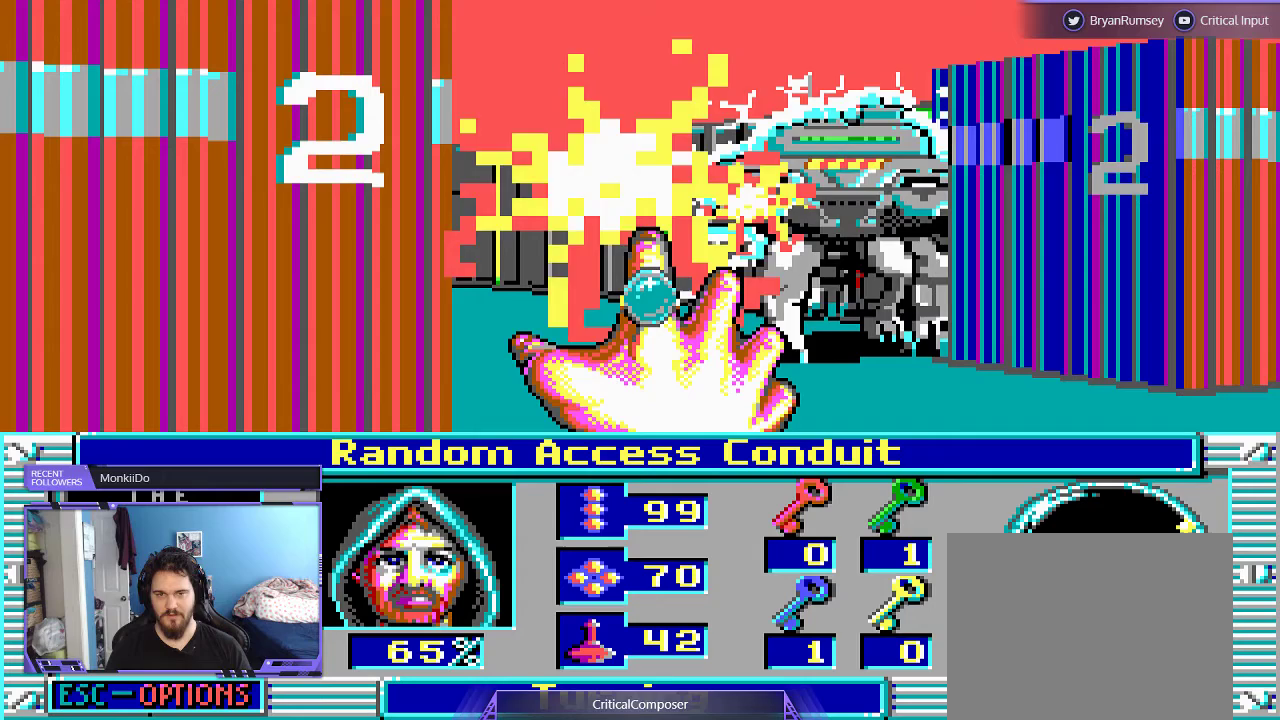
{"buttons": ["R2"], "events": [[233, "R2", "up"], [267, "R2", "down"], [400, "R2", "up"], [500, "R2", "down"]]}
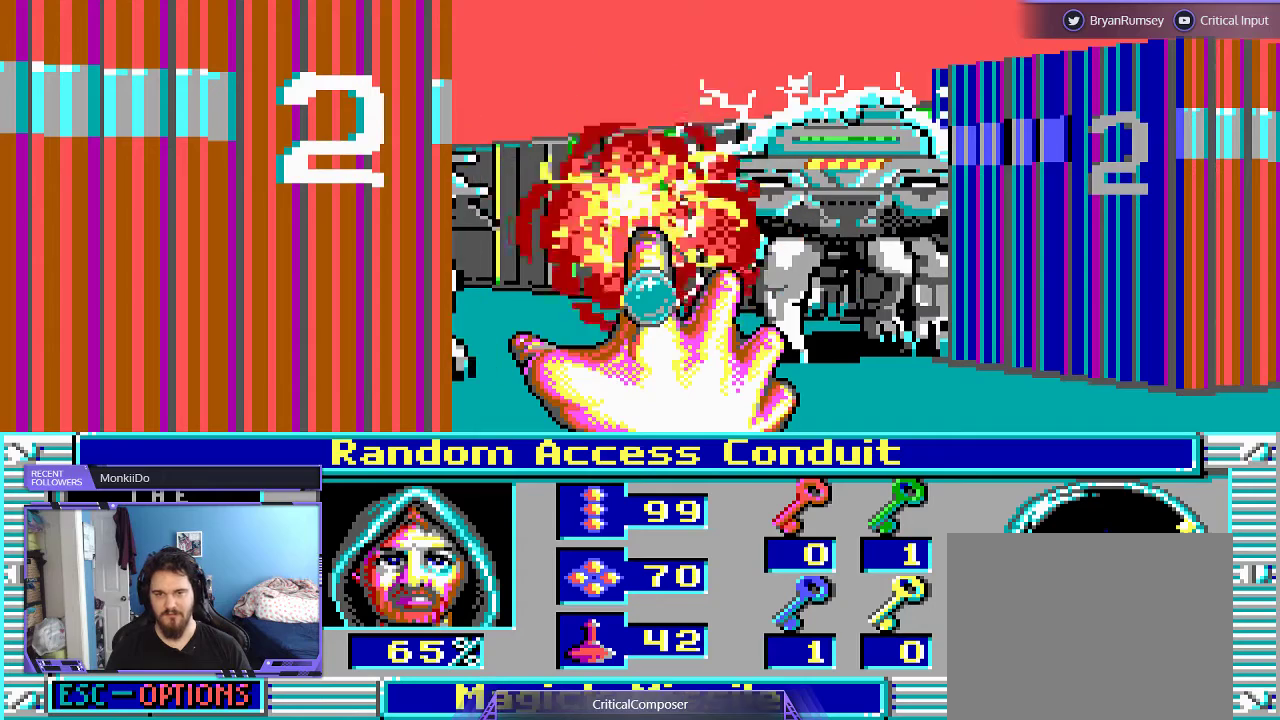
{"buttons": [], "events": [[100, "R2", "up"], [167, "R2", "down"], [433, "R2", "up"]]}
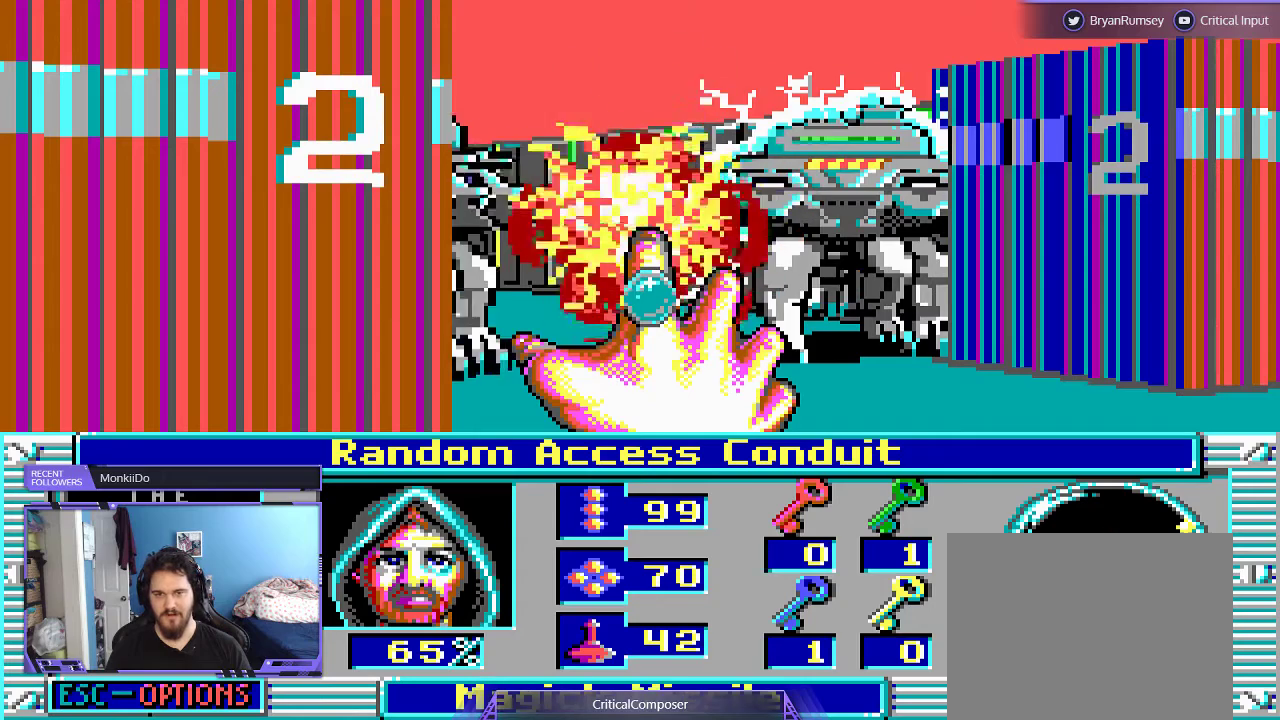
{"buttons": [], "events": [[33, "R2", "down"], [500, "R2", "up"]]}
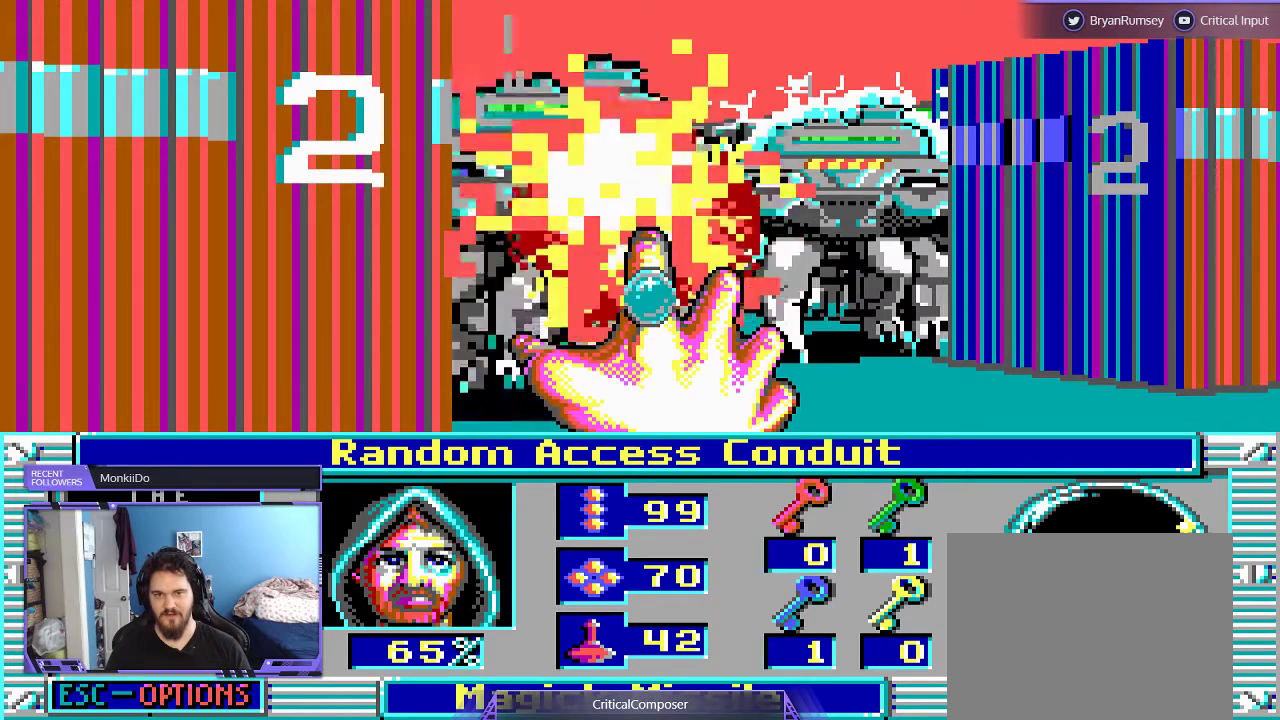
{"buttons": ["R2"], "events": [[33, "R2", "down"], [367, "R2", "up"], [400, "R2", "down"]]}
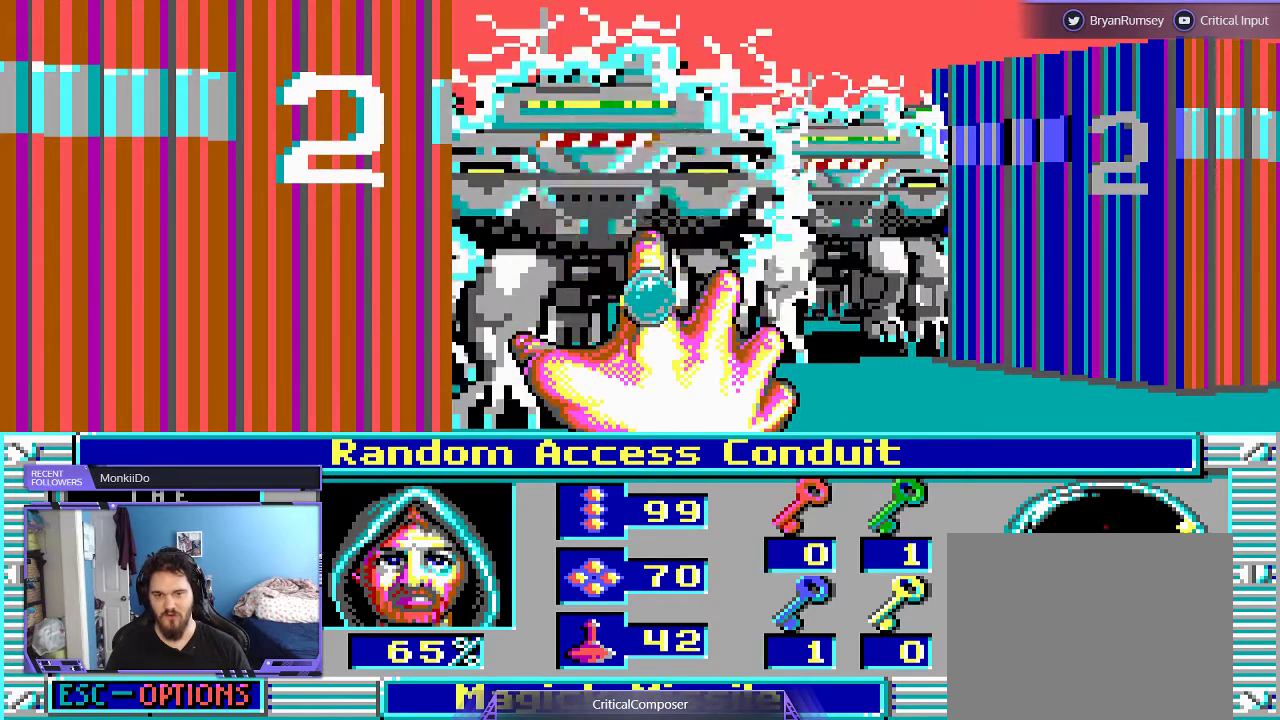
{"buttons": ["R2"], "events": [[67, "R2", "up"], [100, "R2", "down"], [200, "R2", "up"], [267, "R2", "down"]]}
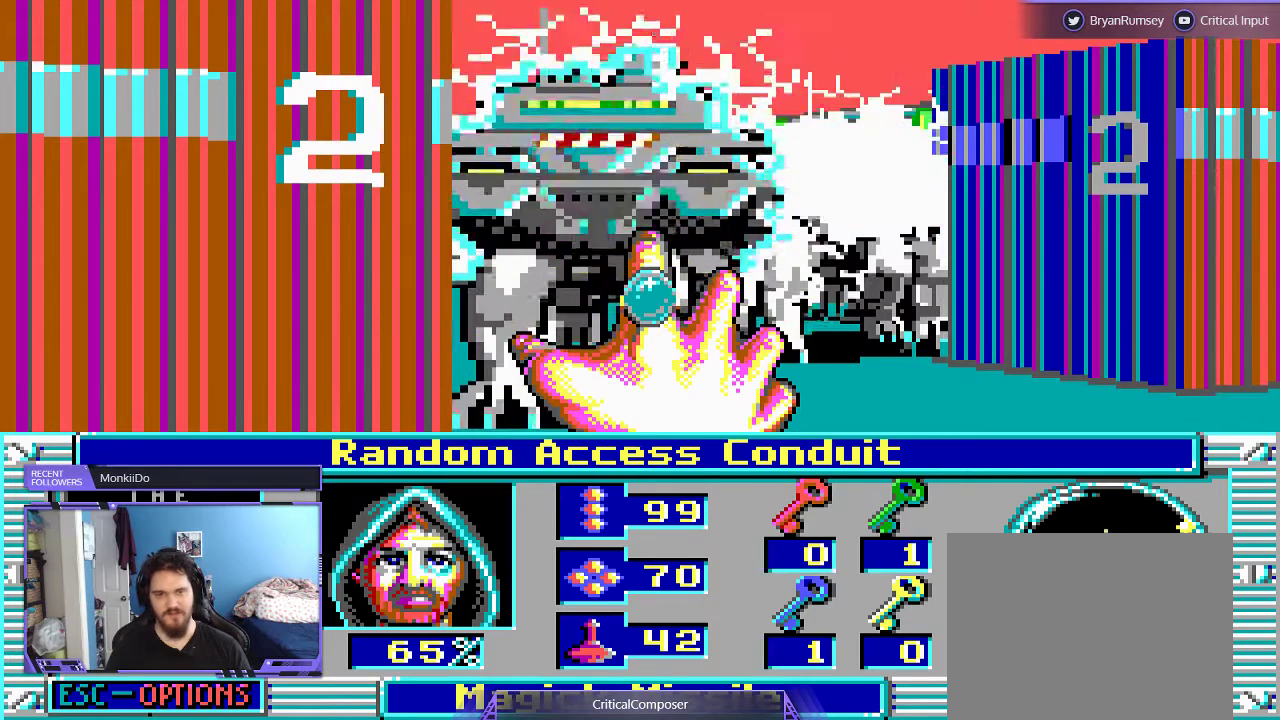
{"buttons": ["R2"], "events": [[67, "R2", "up"], [133, "R2", "down"], [233, "R2", "up"], [333, "R2", "down"]]}
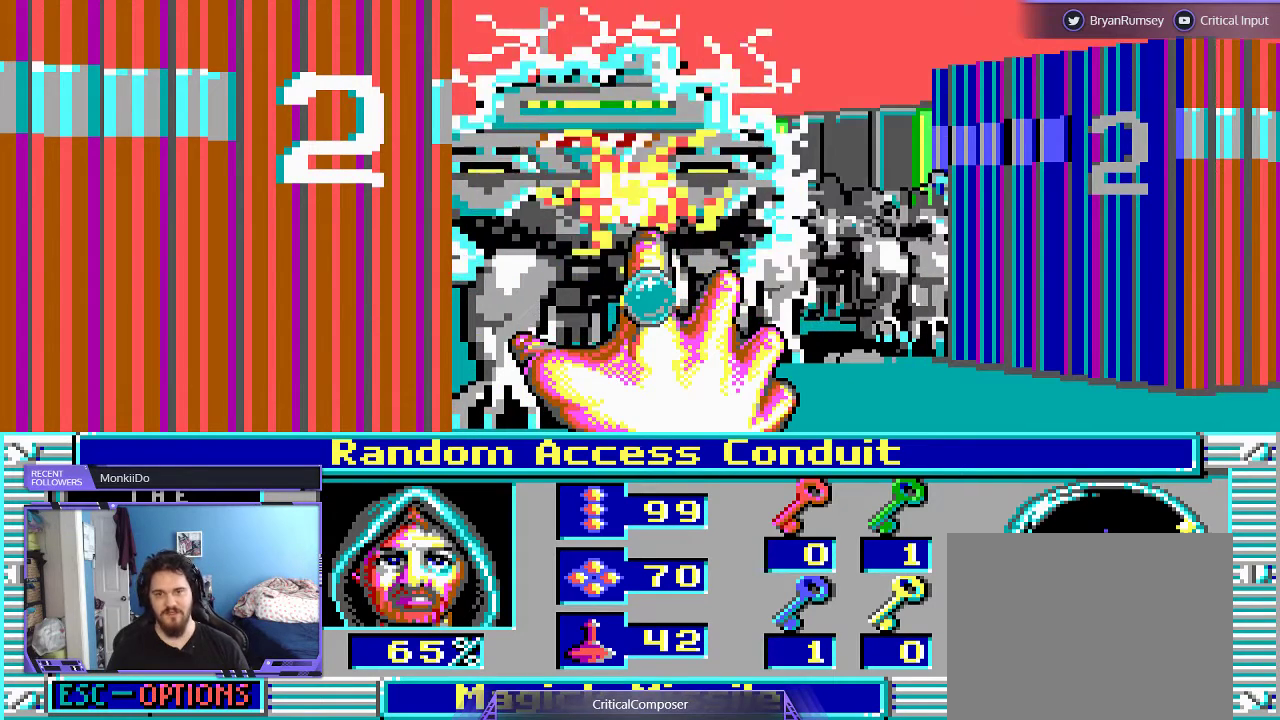
{"buttons": [], "events": [[133, "R2", "up"], [267, "R2", "down"], [500, "R2", "up"]]}
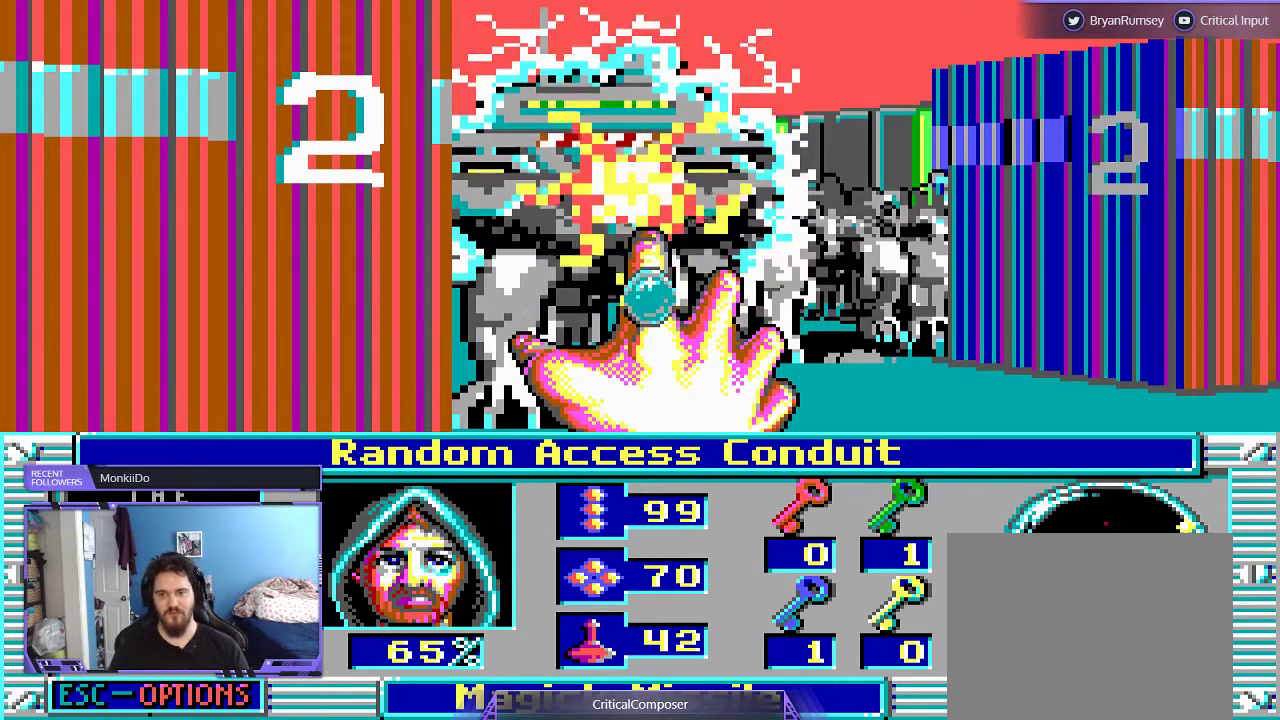
{"buttons": ["R2"], "events": [[67, "R2", "down"], [200, "R2", "up"], [267, "R2", "down"], [400, "R2", "up"], [467, "R2", "down"]]}
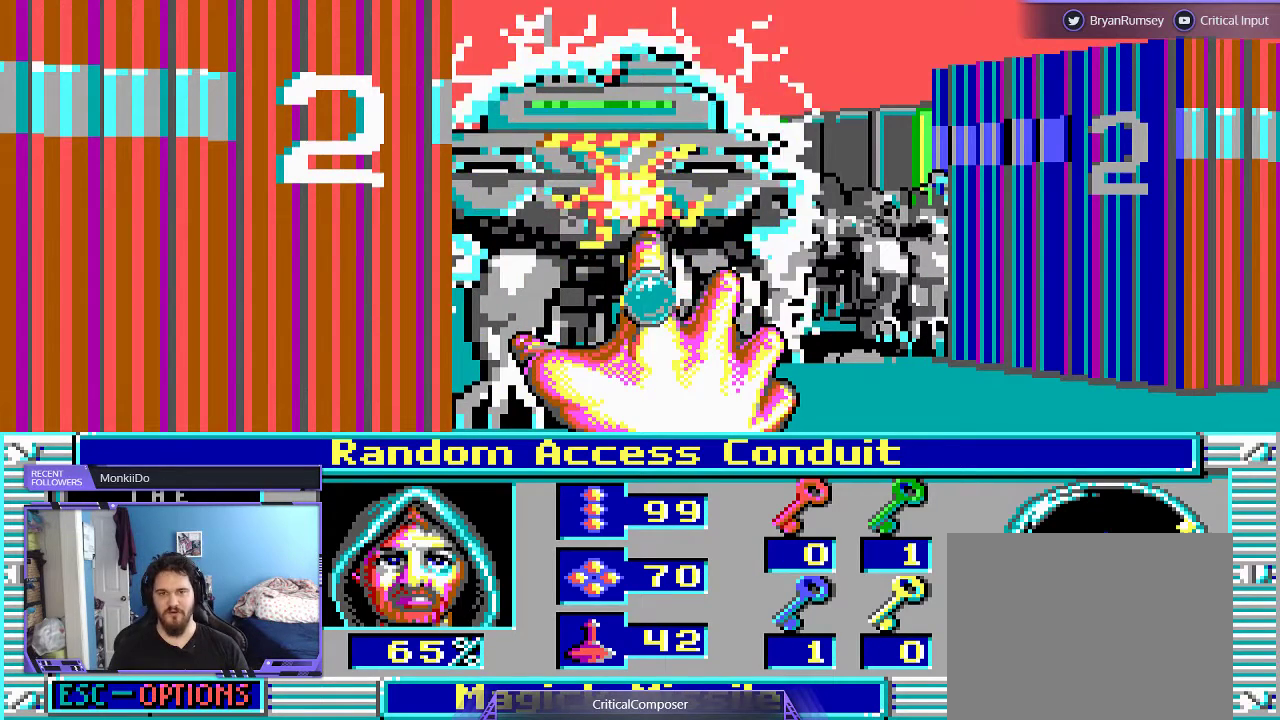
{"buttons": ["R2"], "events": [[67, "R2", "up"], [167, "R2", "down"], [267, "R2", "up"], [300, "R2", "down"]]}
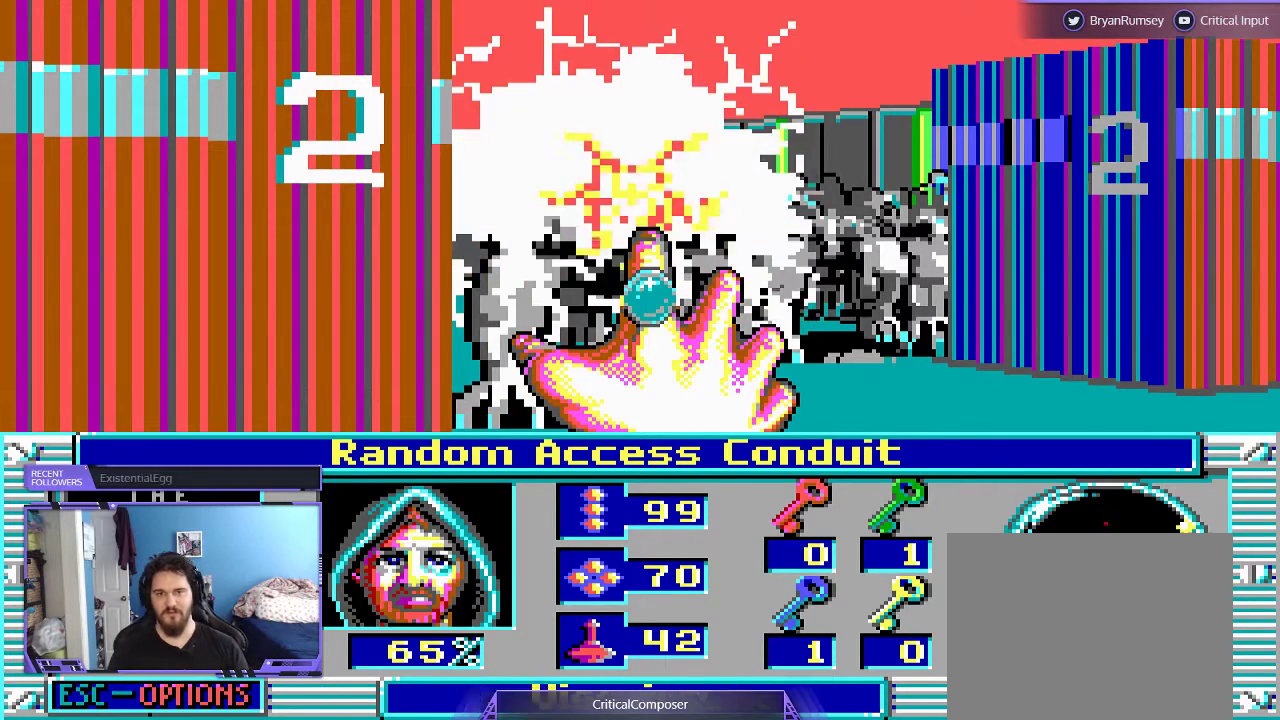
{"buttons": [], "events": [[133, "R2", "up"], [233, "R2", "down"], [367, "R2", "up"]]}
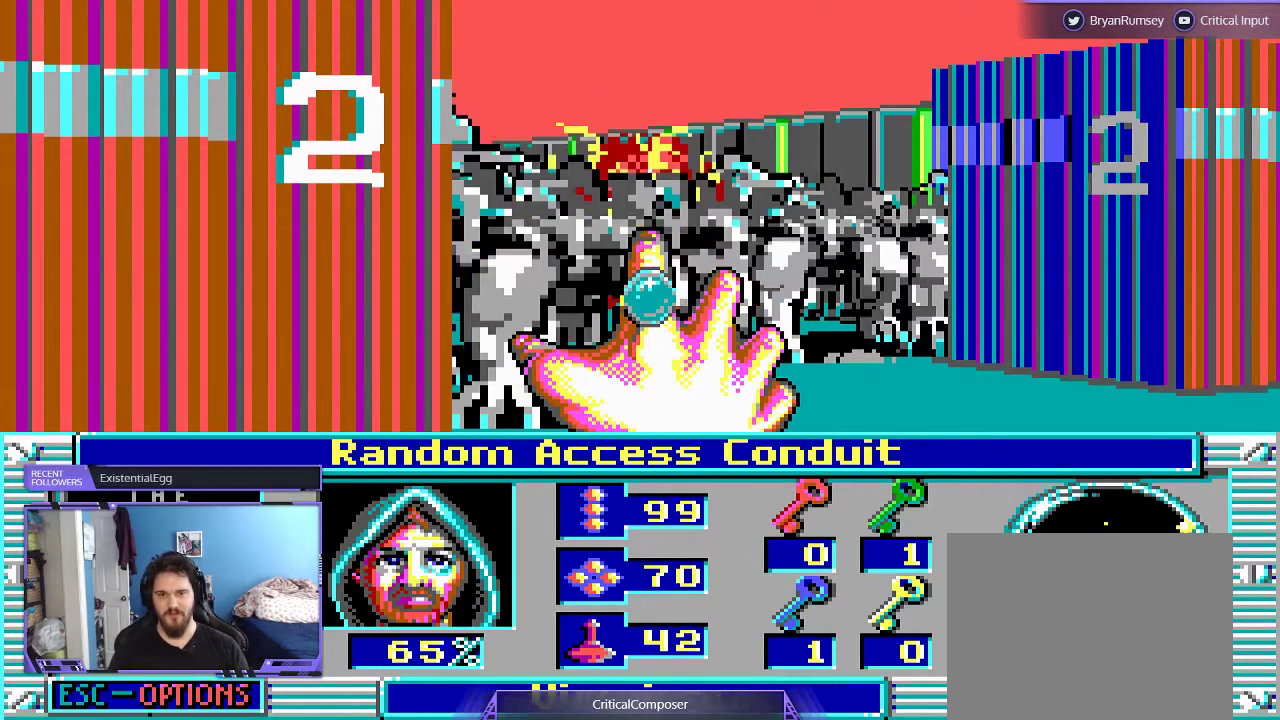
{"buttons": [], "events": [[267, "R2", "down"], [300, "R2", "up"], [400, "R2", "down"], [500, "R2", "up"]]}
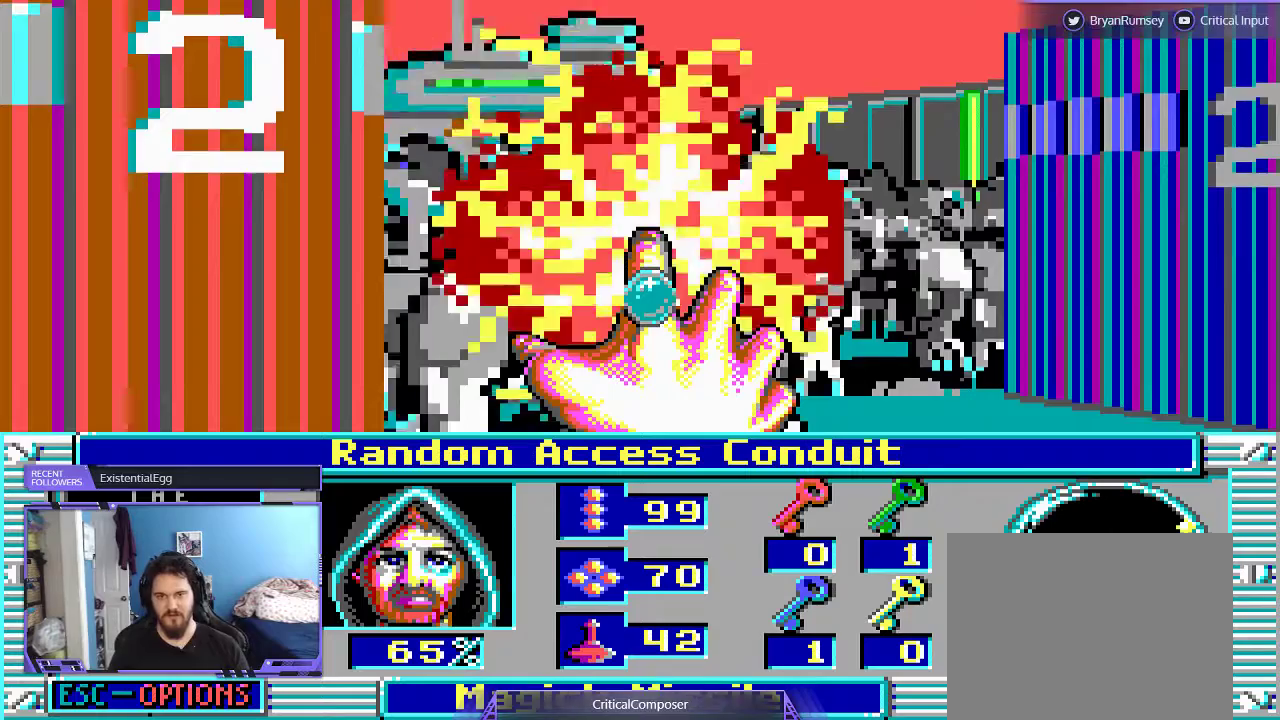
{"buttons": ["R2"], "events": [[67, "R2", "down"], [200, "R2", "up"], [233, "R2", "down"], [333, "R2", "up"], [400, "R2", "down"]]}
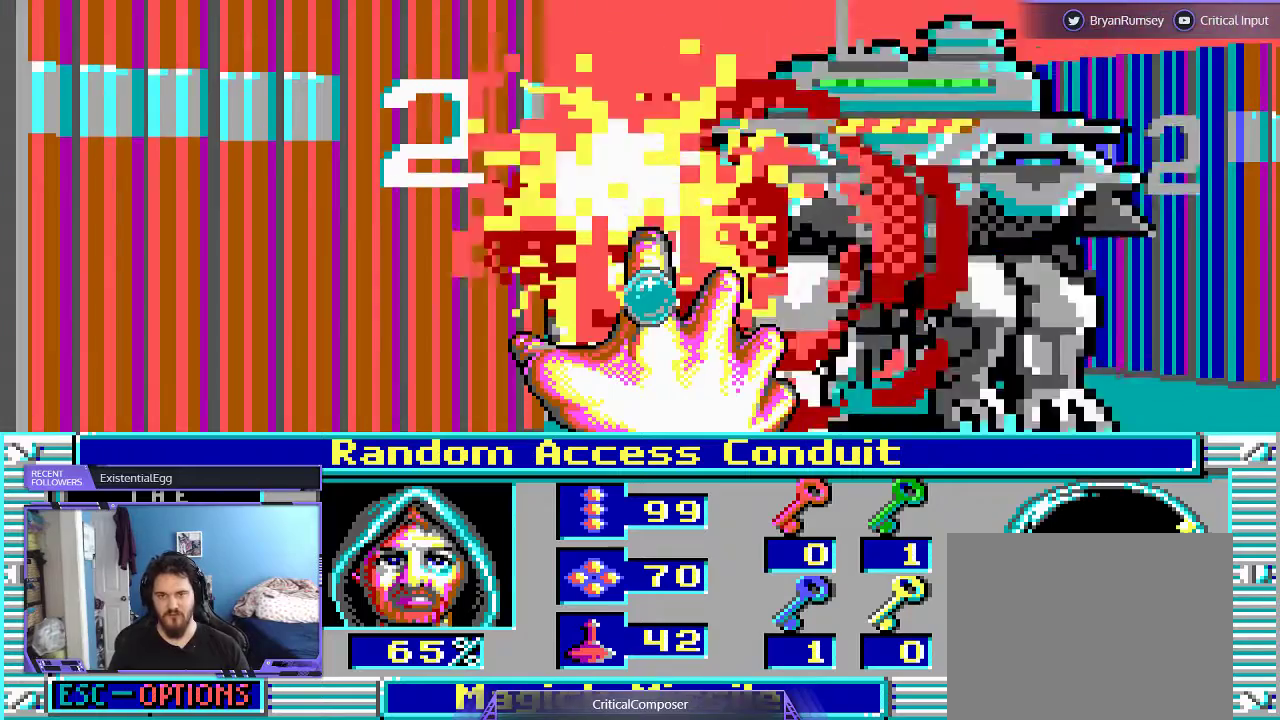
{"buttons": ["R2"], "events": [[33, "R2", "up"], [67, "R2", "down"], [200, "R2", "up"], [233, "R2", "down"], [367, "R2", "up"], [433, "R2", "down"]]}
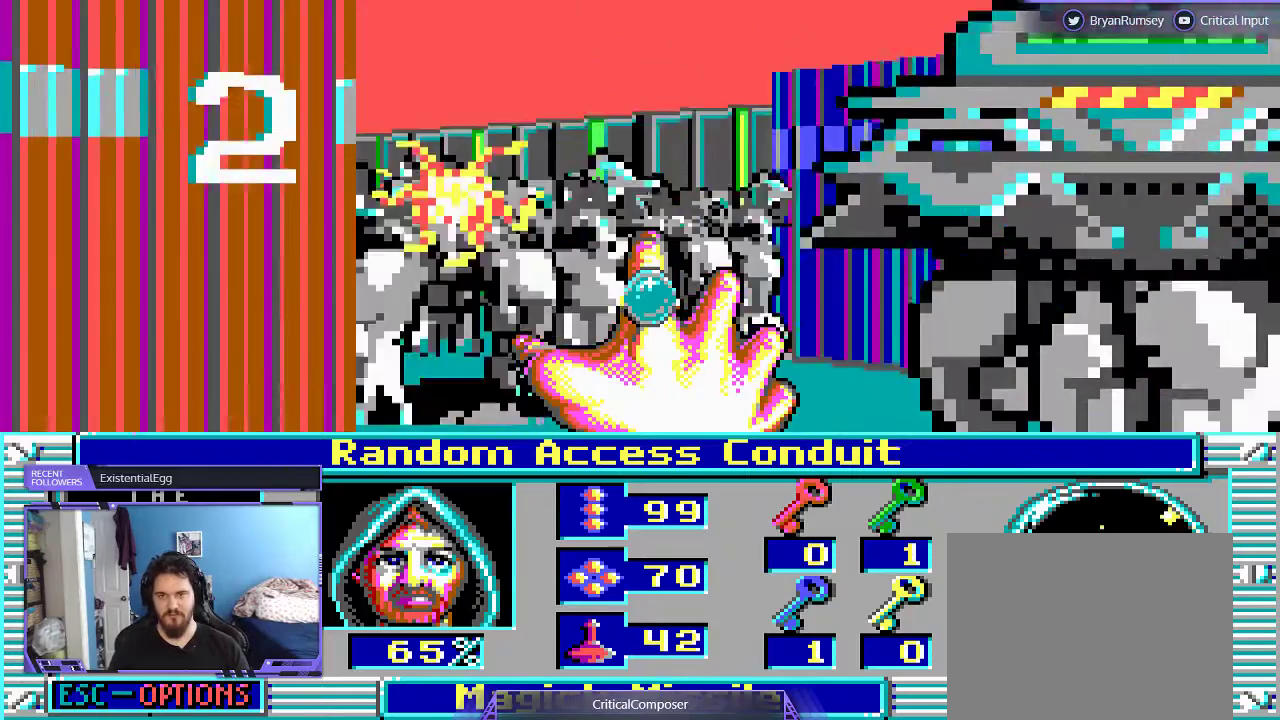
{"buttons": ["R2"], "events": [[33, "R2", "up"], [100, "DPAD_RIGHT", "down"], [100, "R2", "down"], [167, "DPAD_RIGHT", "up"], [200, "R2", "up"], [267, "R2", "down"]]}
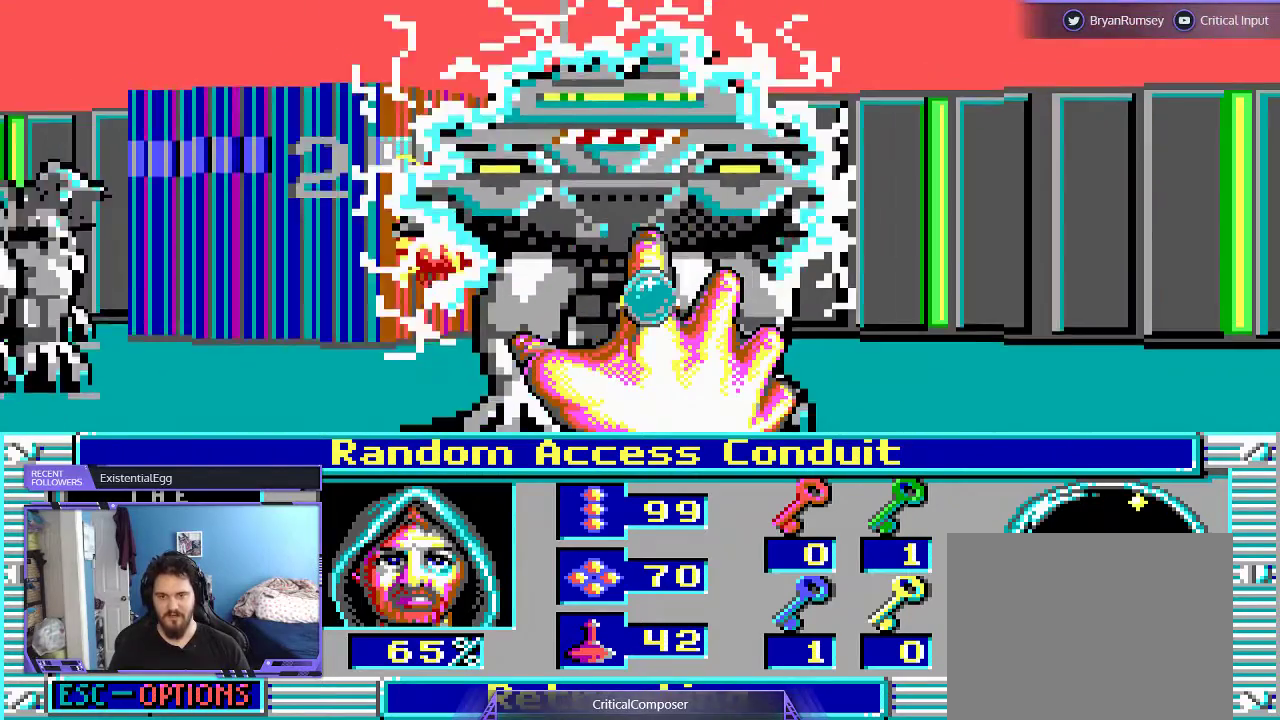
{"buttons": [], "events": [[67, "R2", "up"], [133, "R2", "down"], [267, "R2", "up"], [333, "R2", "down"], [500, "R2", "up"]]}
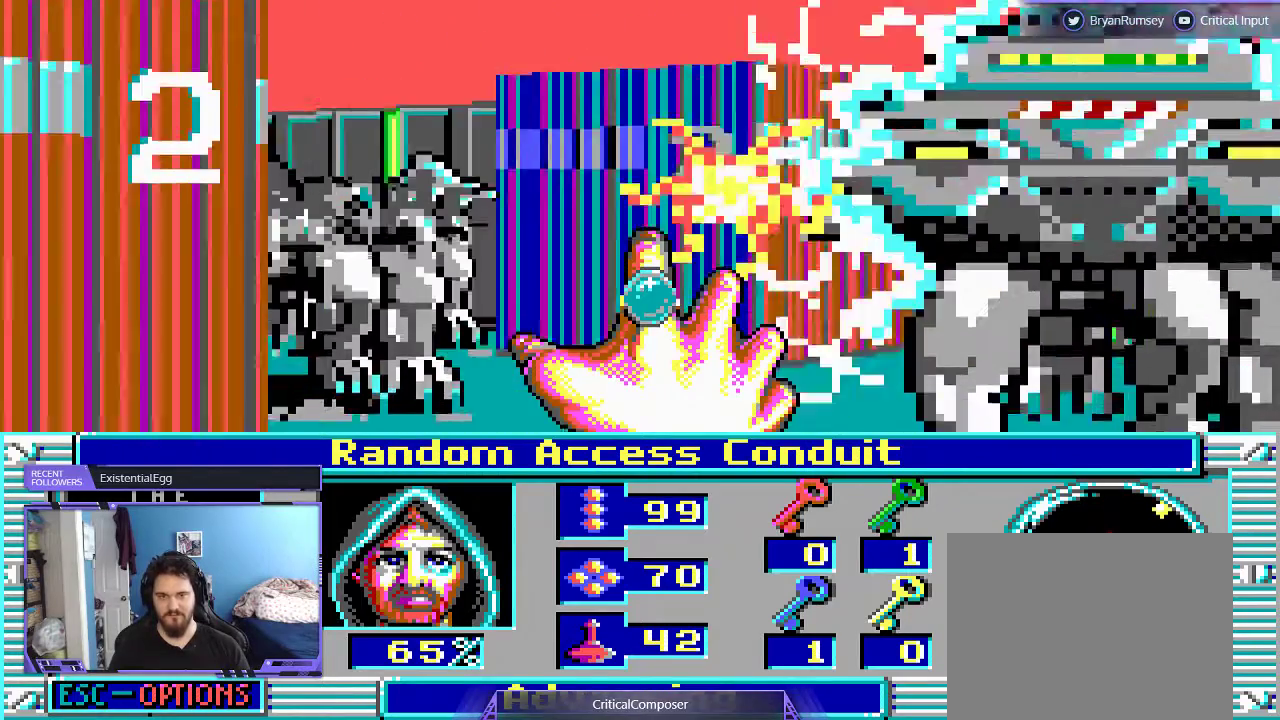
{"buttons": ["R2"], "events": [[33, "R2", "down"], [200, "R2", "up"], [267, "R2", "down"], [400, "R2", "up"], [467, "R2", "down"]]}
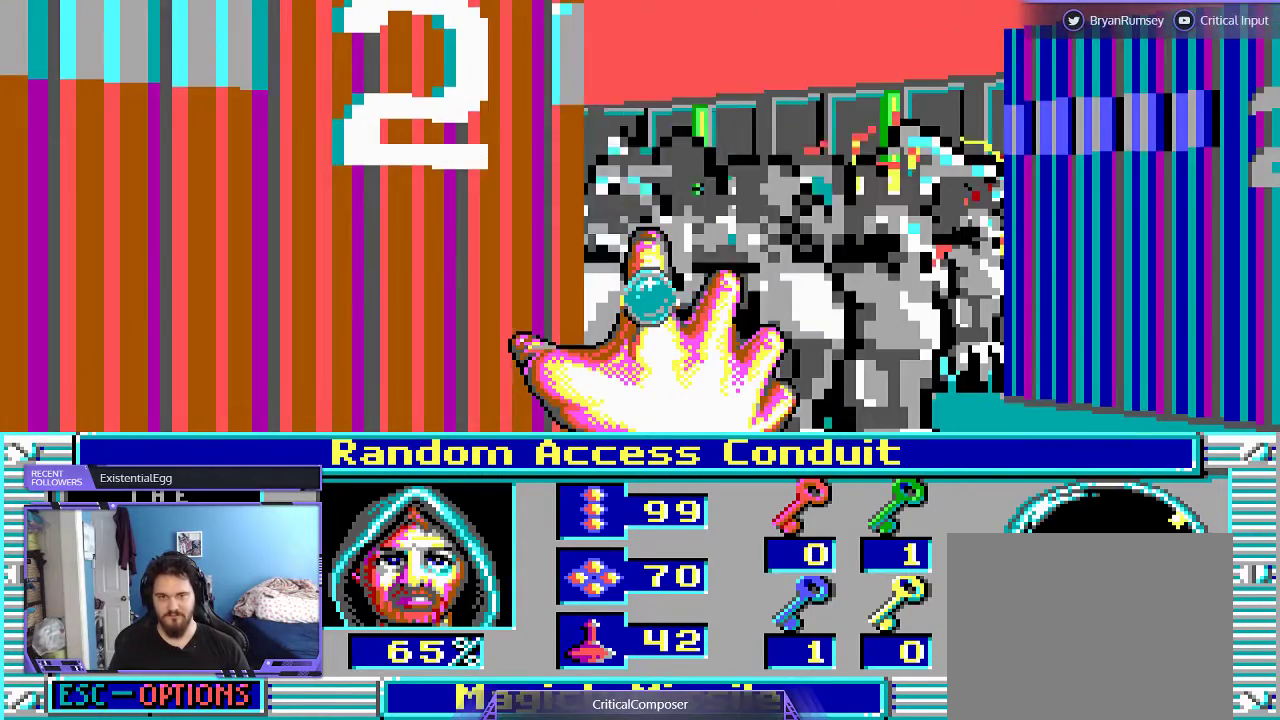
{"buttons": [], "events": [[67, "R2", "up"], [167, "R2", "down"], [300, "R2", "up"], [367, "R2", "down"], [500, "R2", "up"]]}
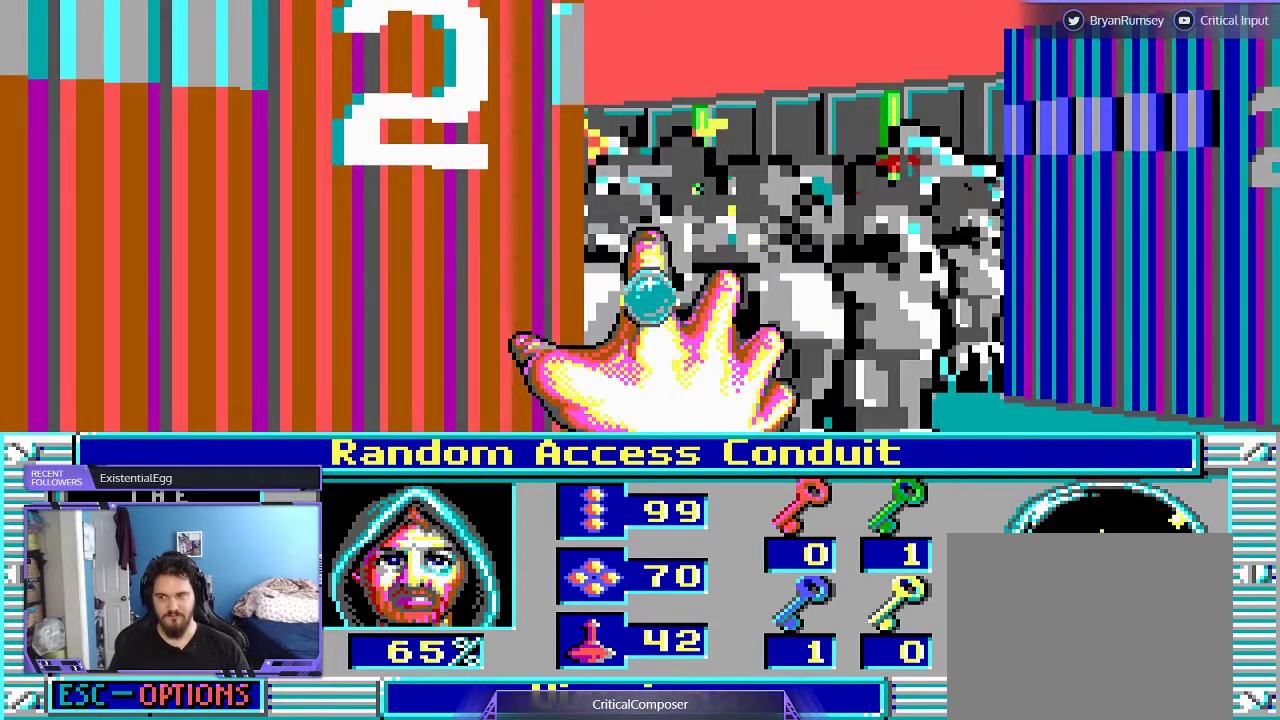
{"buttons": ["R2"], "events": [[67, "R2", "down"], [200, "R2", "up"], [267, "R2", "down"]]}
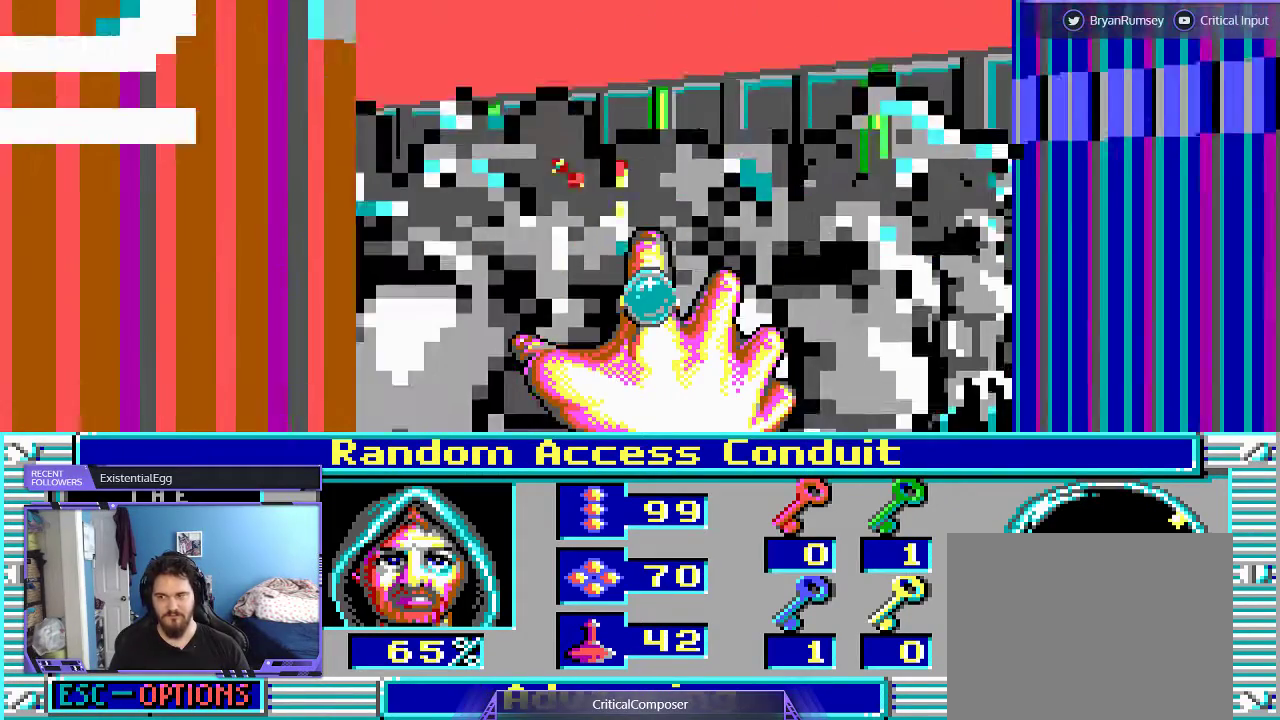
{"buttons": ["R2"], "events": [[100, "R2", "up"], [167, "R2", "down"], [300, "R2", "up"], [367, "R2", "down"]]}
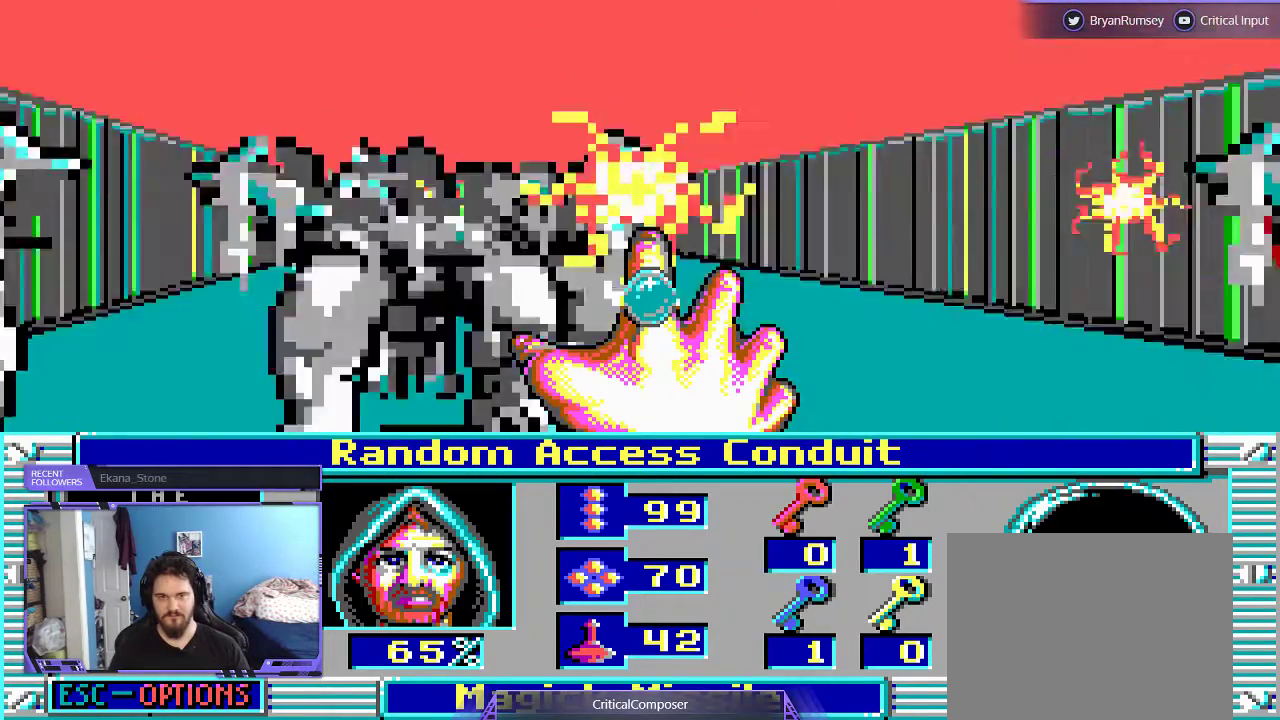
{"buttons": []}
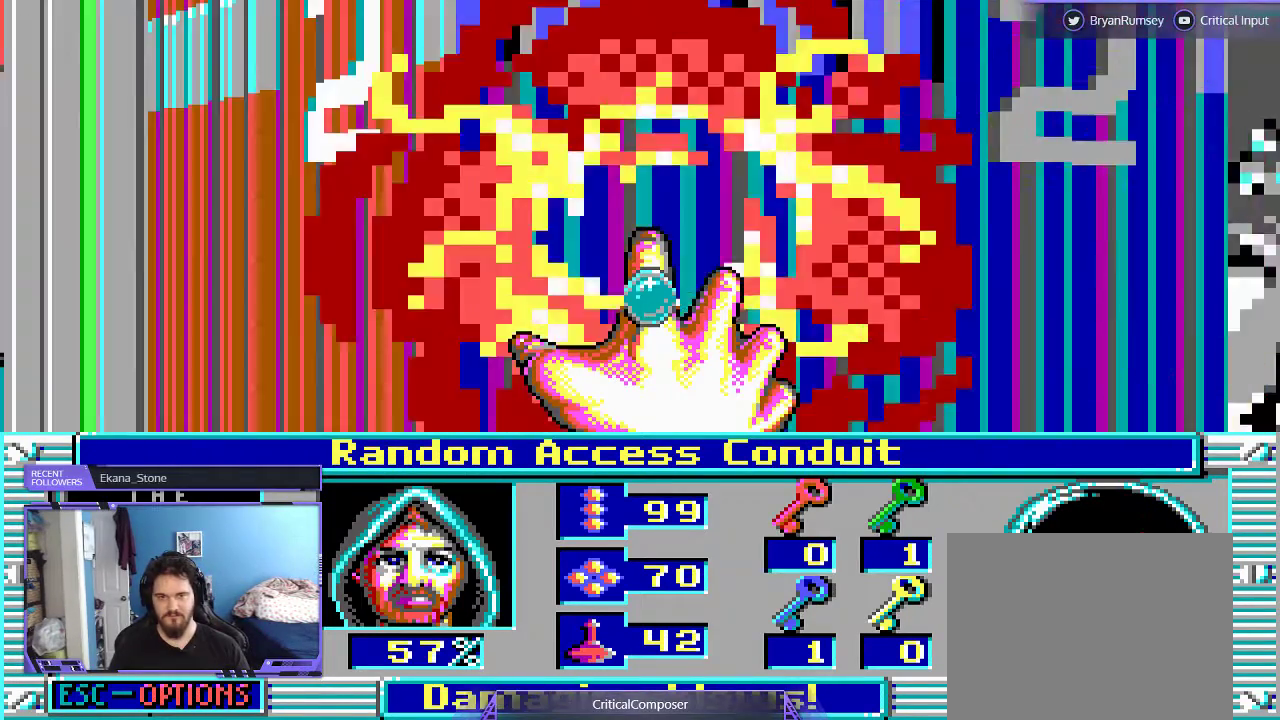
{"buttons": [], "events": []}
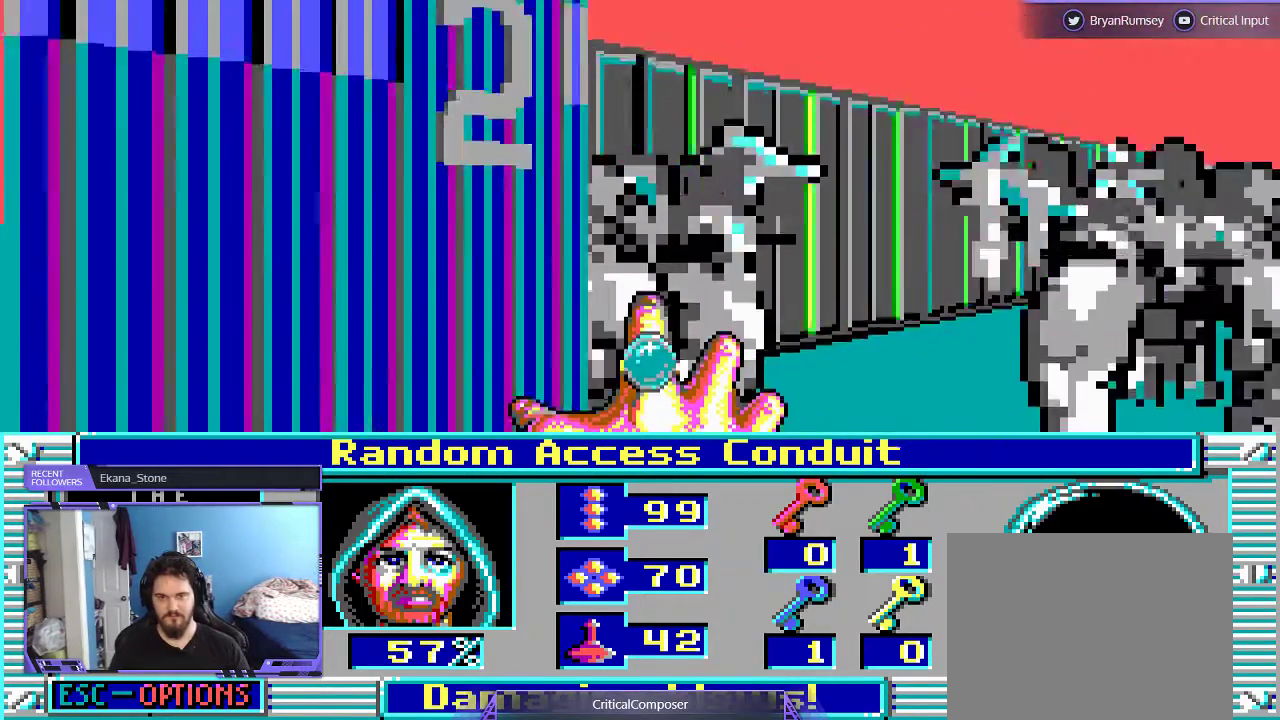
{"buttons": [], "events": [[400, "DPAD_RIGHT", "down"], [467, "DPAD_RIGHT", "up"]]}
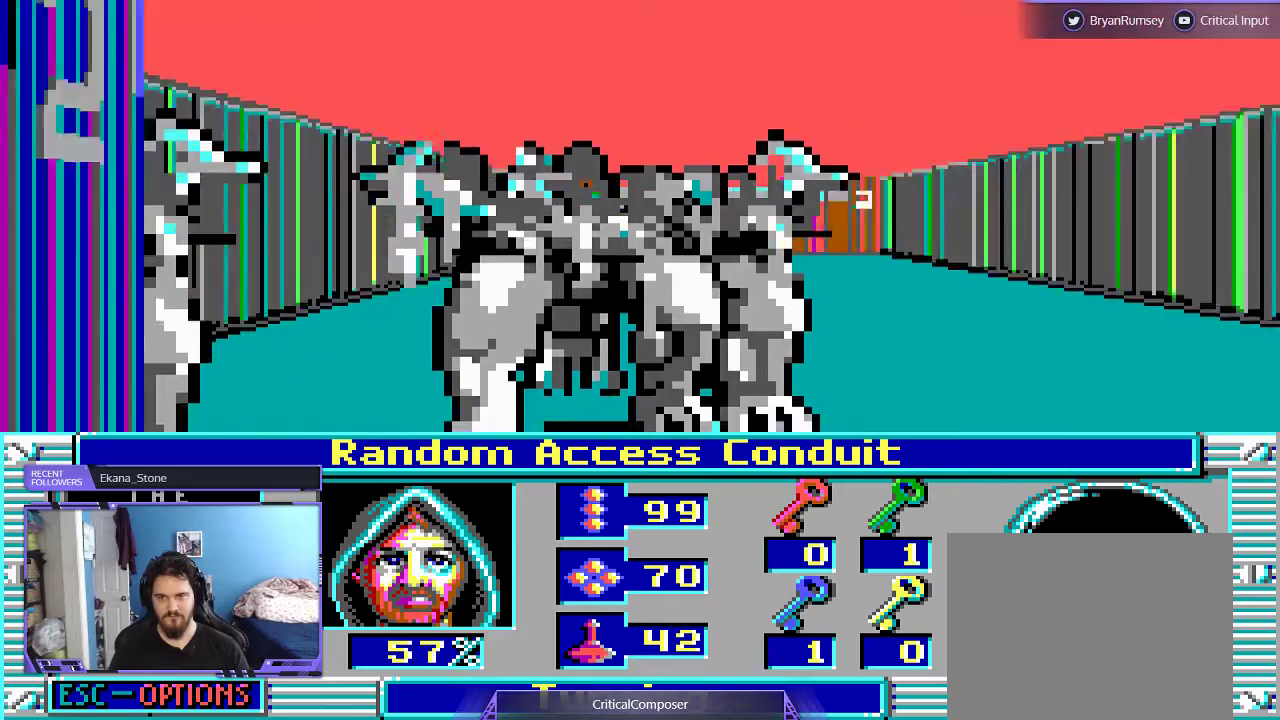
{"buttons": [], "events": [[33, "DPAD_RIGHT", "down"], [133, "L2", "down"], [267, "DPAD_RIGHT", "up"], [267, "L2", "up"]]}
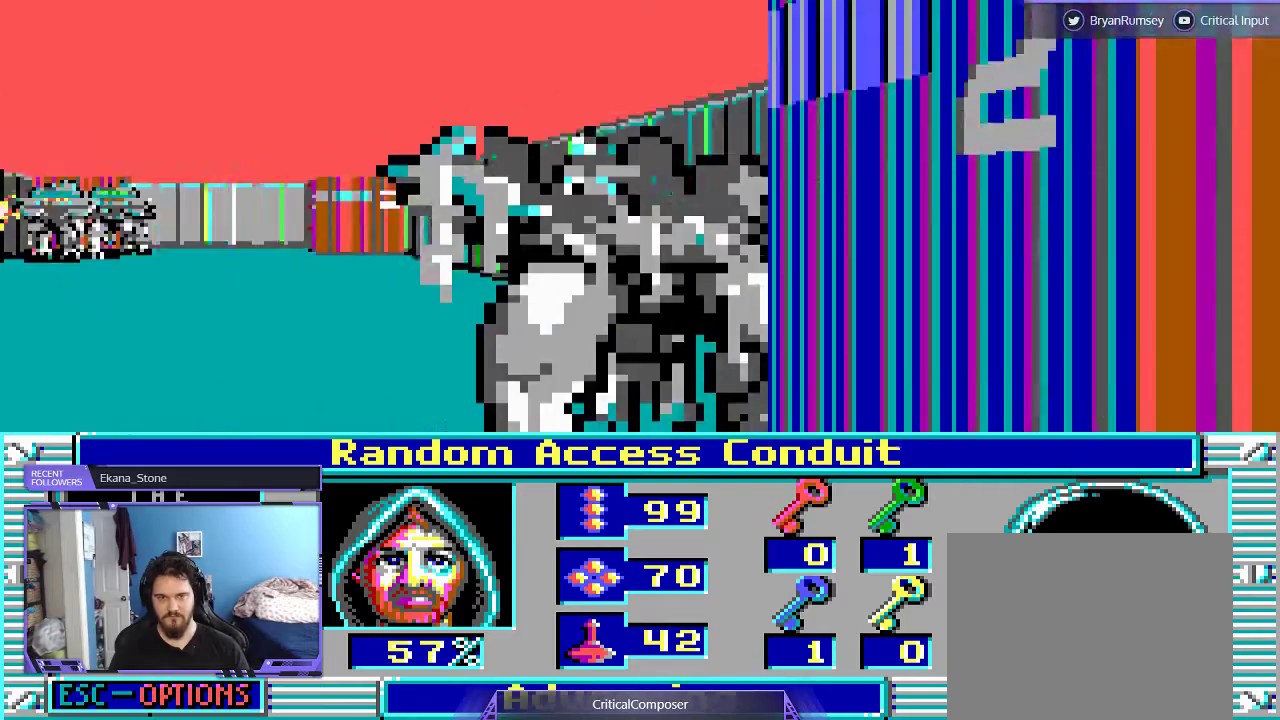
{"buttons": [], "events": []}
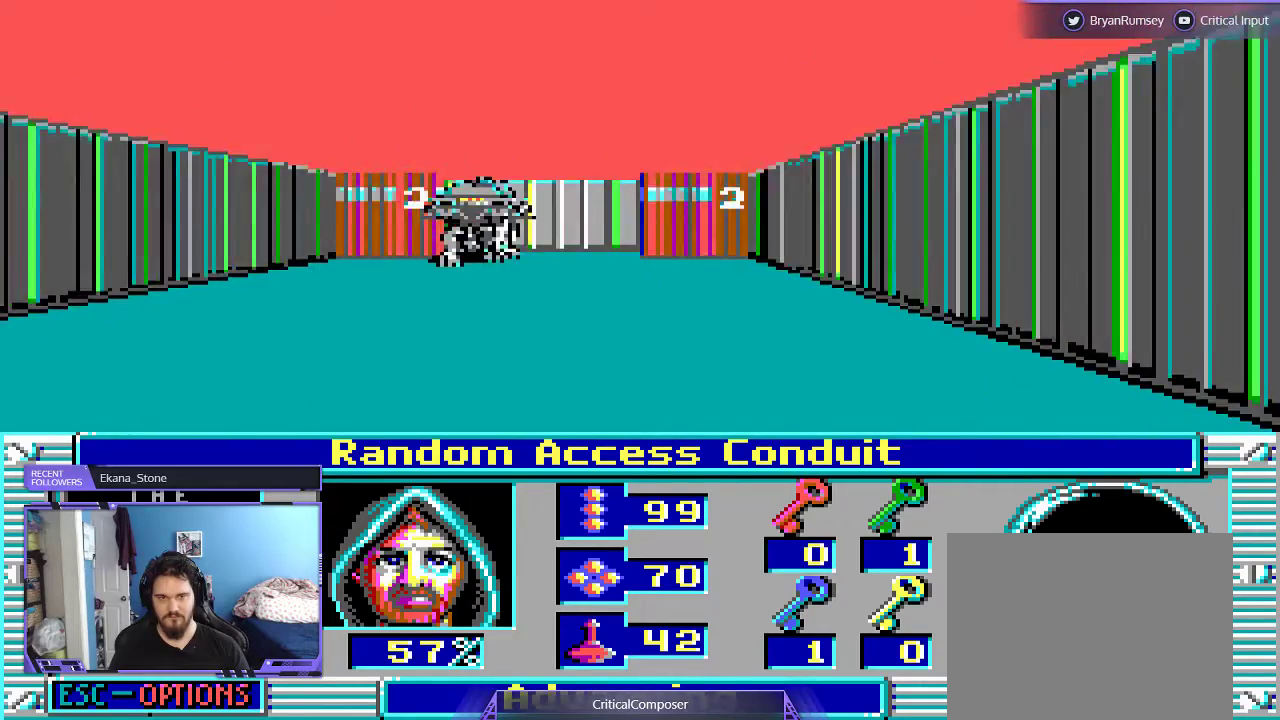
{"buttons": ["L2"], "events": [[233, "R2", "down"], [300, "R2", "up"], [400, "R2", "down"], [500, "L2", "down"], [500, "R2", "up"]]}
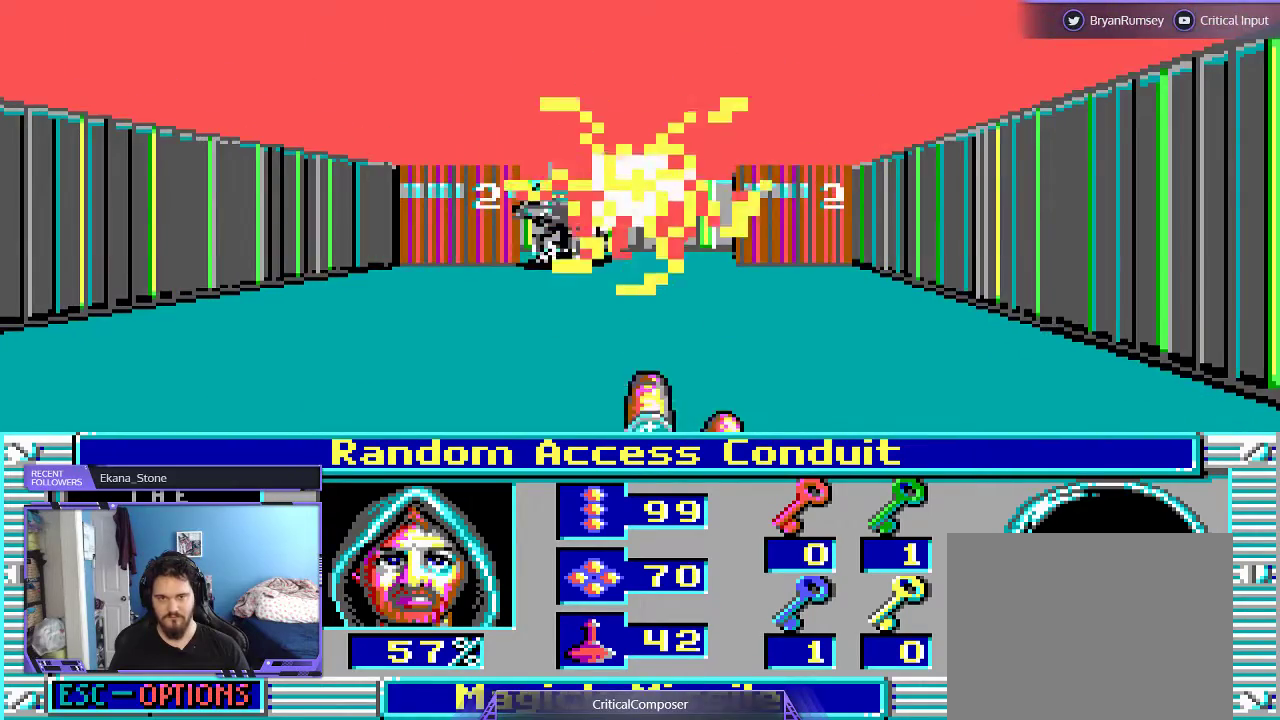
{"buttons": ["L2"], "events": [[67, "R2", "down"], [367, "R2", "up"], [433, "R2", "down"], [500, "R2", "up"]]}
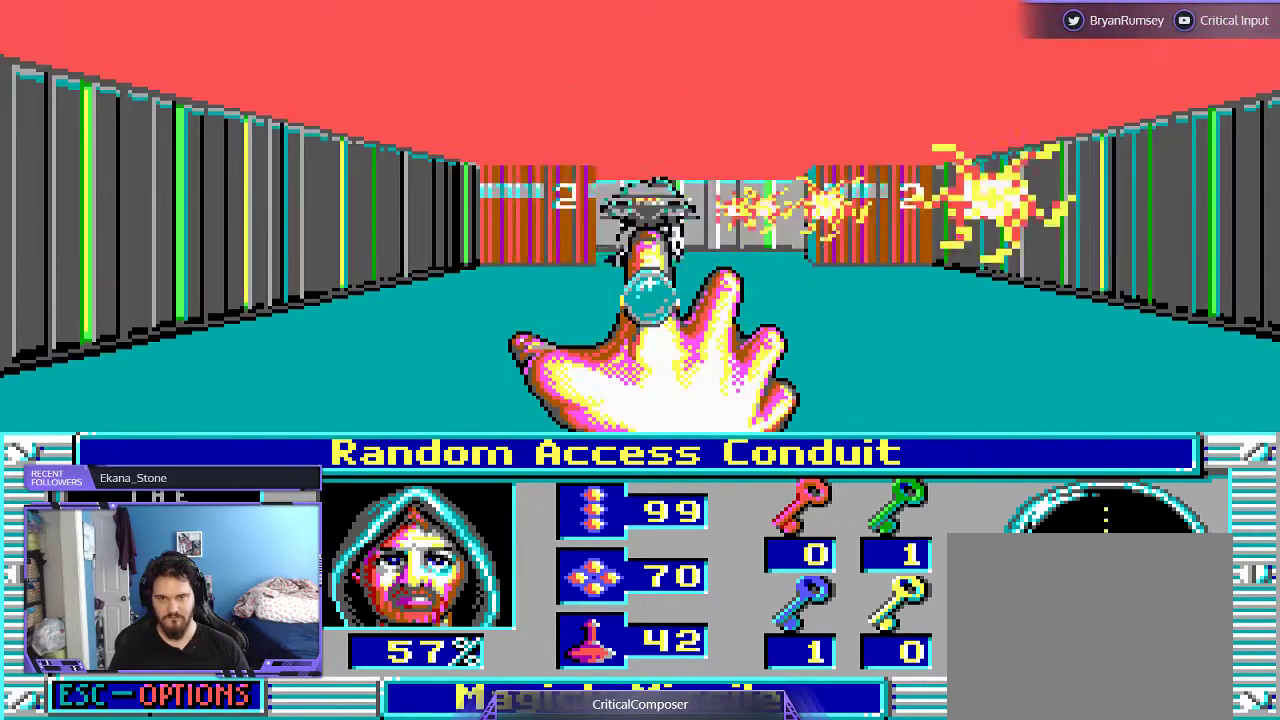
{"buttons": ["L2", "R2", "DPAD_UP"], "events": [[100, "R2", "down"], [200, "R2", "up"], [267, "R2", "down"], [300, "DPAD_UP", "down"], [367, "R2", "up"], [433, "R2", "down"]]}
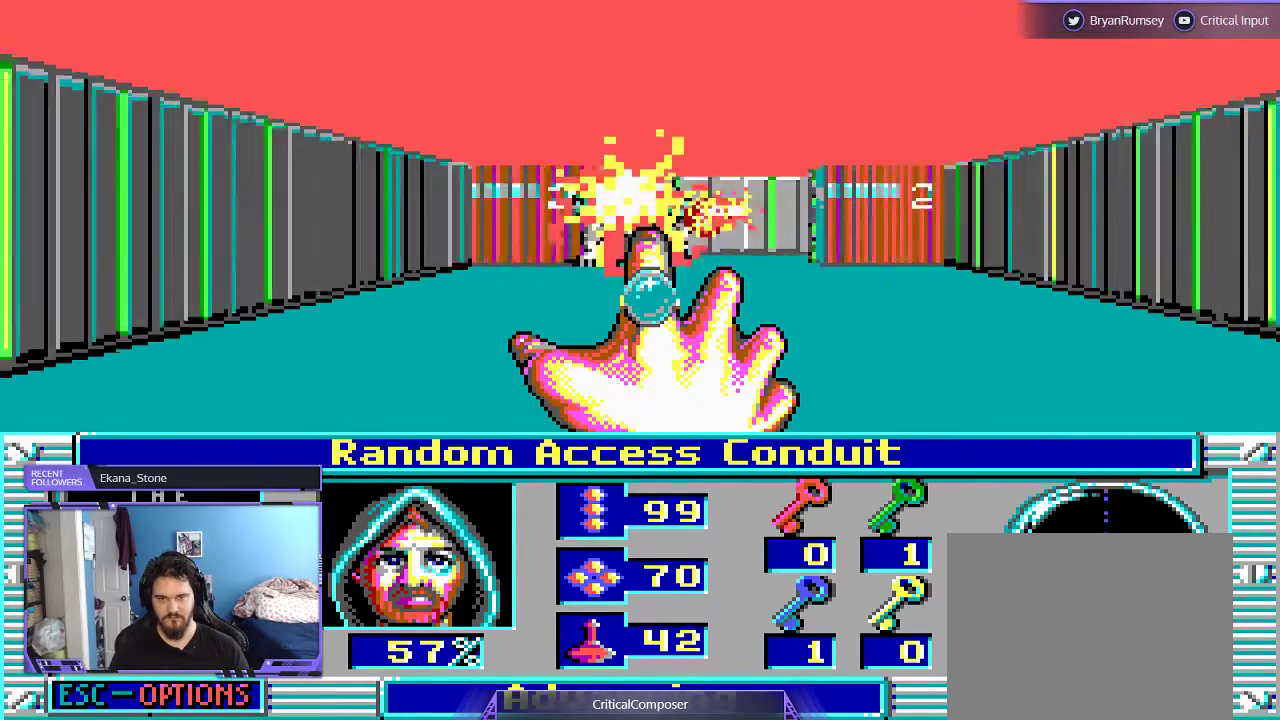
{"buttons": ["L2", "R2"], "events": [[33, "R2", "up"], [100, "R2", "down"], [200, "R2", "up"], [267, "R2", "down"], [367, "R2", "up"], [433, "R2", "down"], [467, "DPAD_UP", "up"]]}
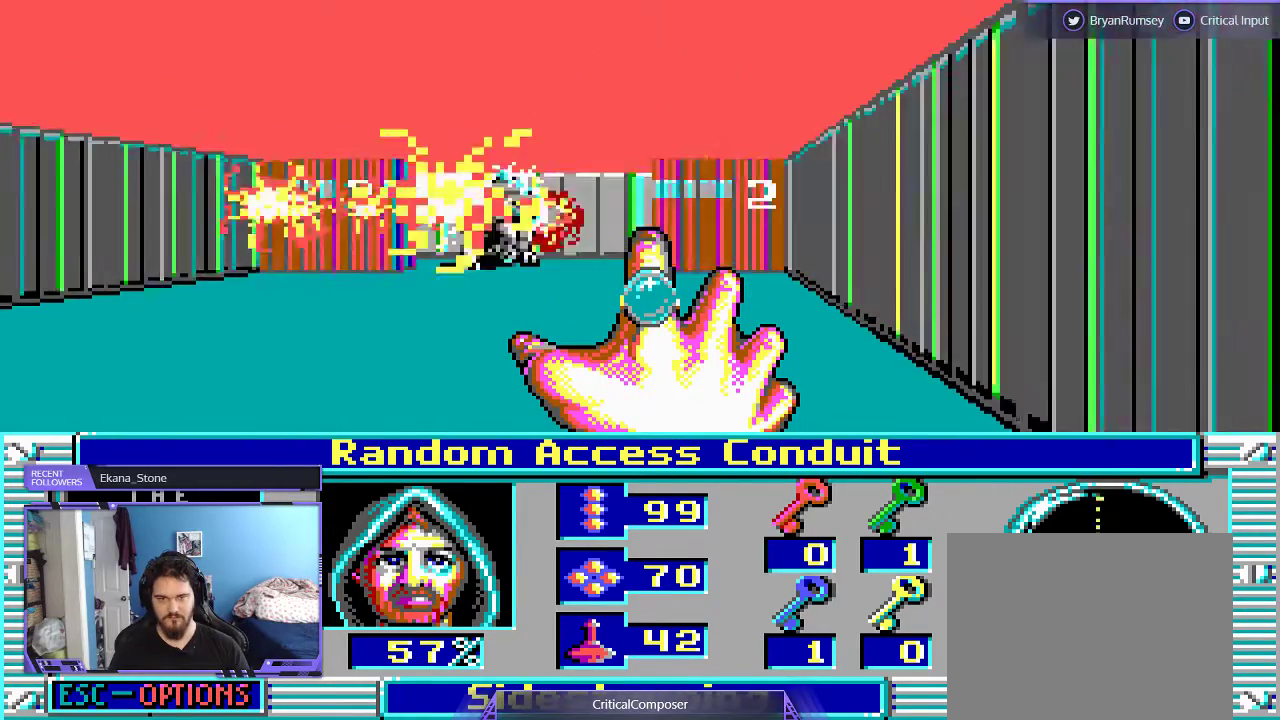
{"buttons": ["L2", "R2", "DPAD_LEFT"], "events": [[33, "R2", "up"], [200, "DPAD_LEFT", "down"], [300, "R2", "down"], [400, "R2", "up"], [467, "R2", "down"]]}